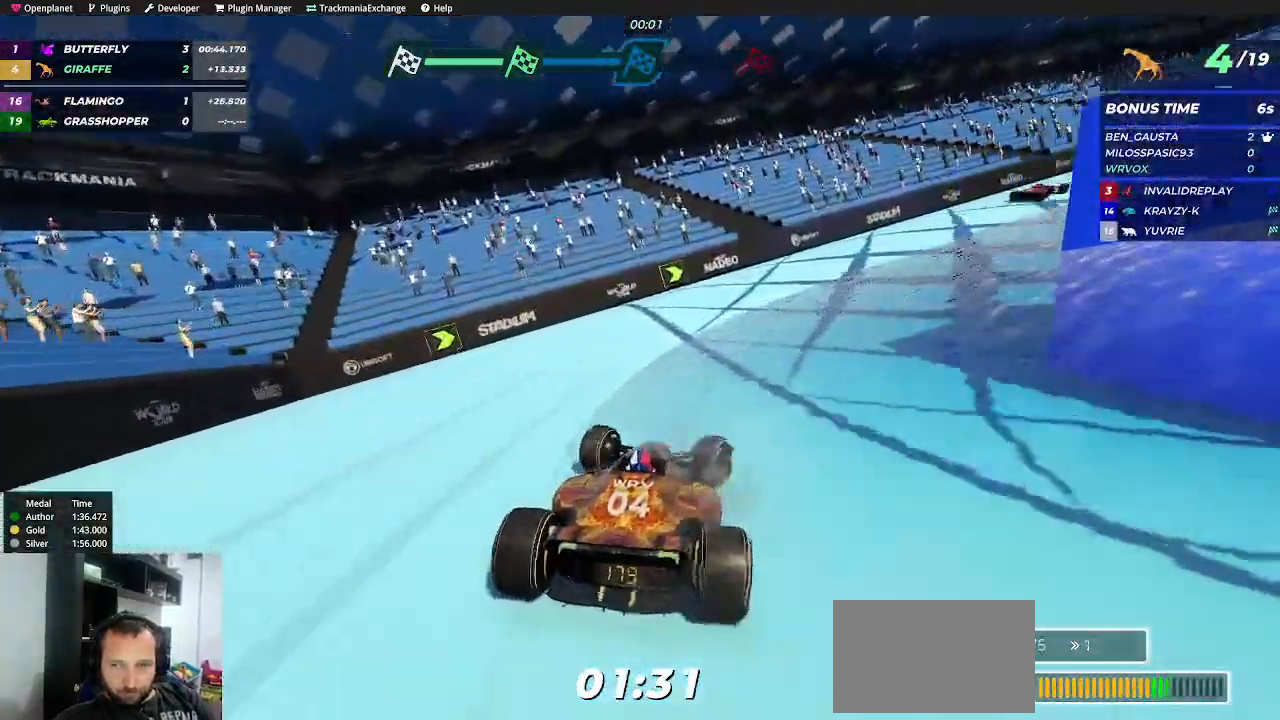
Gameplay with keyboard; each line is a JSON object with the keys held at the frame after it. "events" lists presses ("down") and releases ("up") of "down", "left", "right" and "up" between this image and that frame as [ms after this image, input, new state], when the widget could be followed in between. No other keys are recorded. Mouse input is not recorded.
{"keys": ["right", "up"], "events": [[367, "right", "up"], [450, "right", "down"]]}
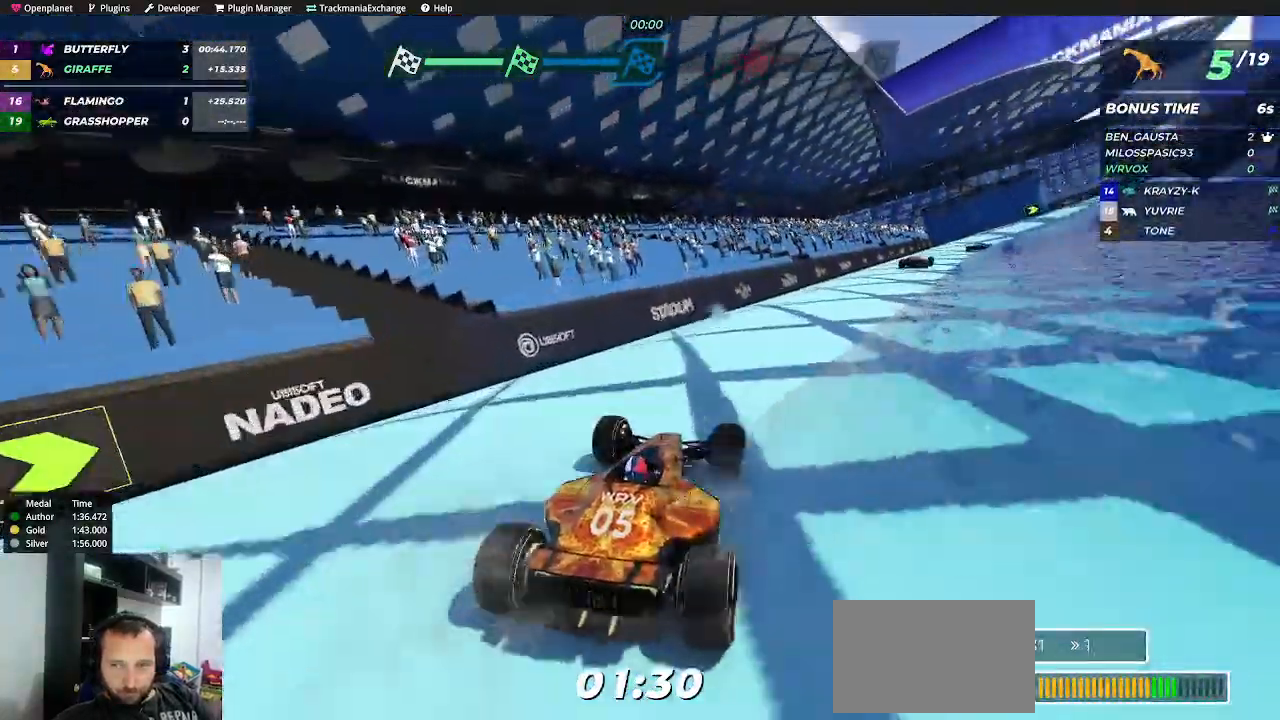
{"keys": ["up"], "events": [[250, "right", "up"], [300, "right", "down"], [350, "right", "up"]]}
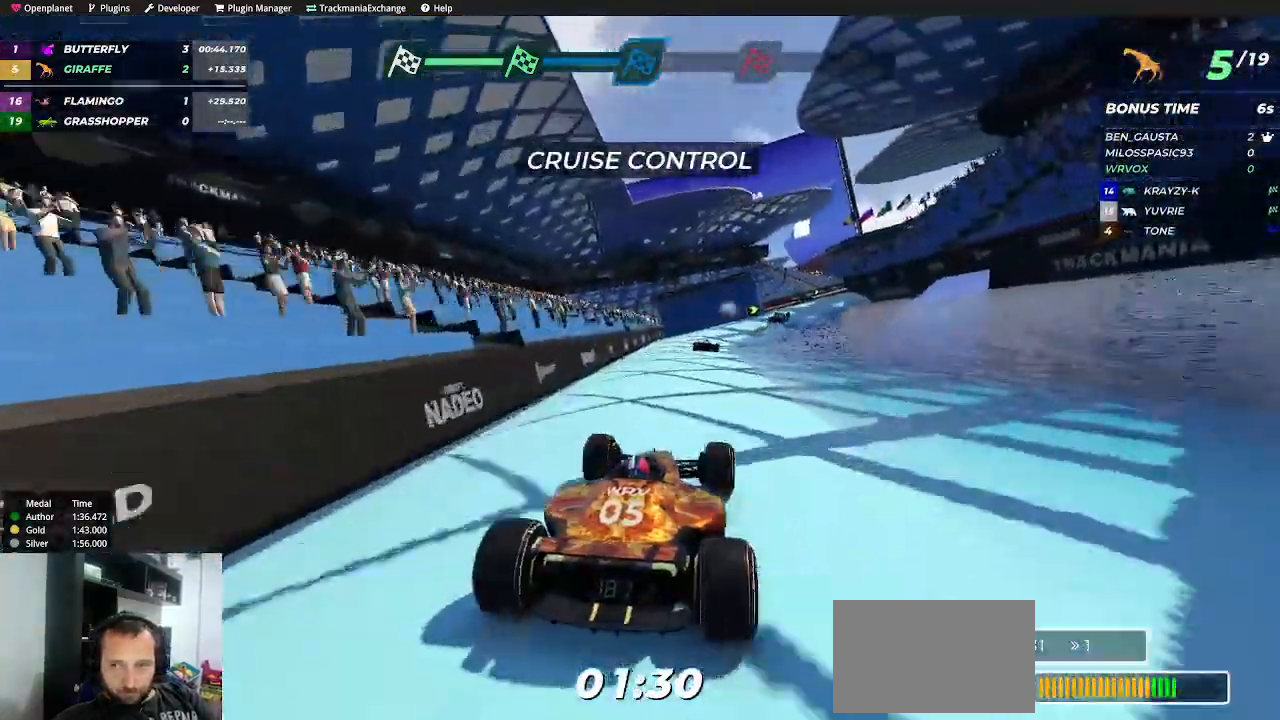
{"keys": ["right", "up"], "events": [[250, "left", "down"], [400, "left", "up"], [484, "right", "down"]]}
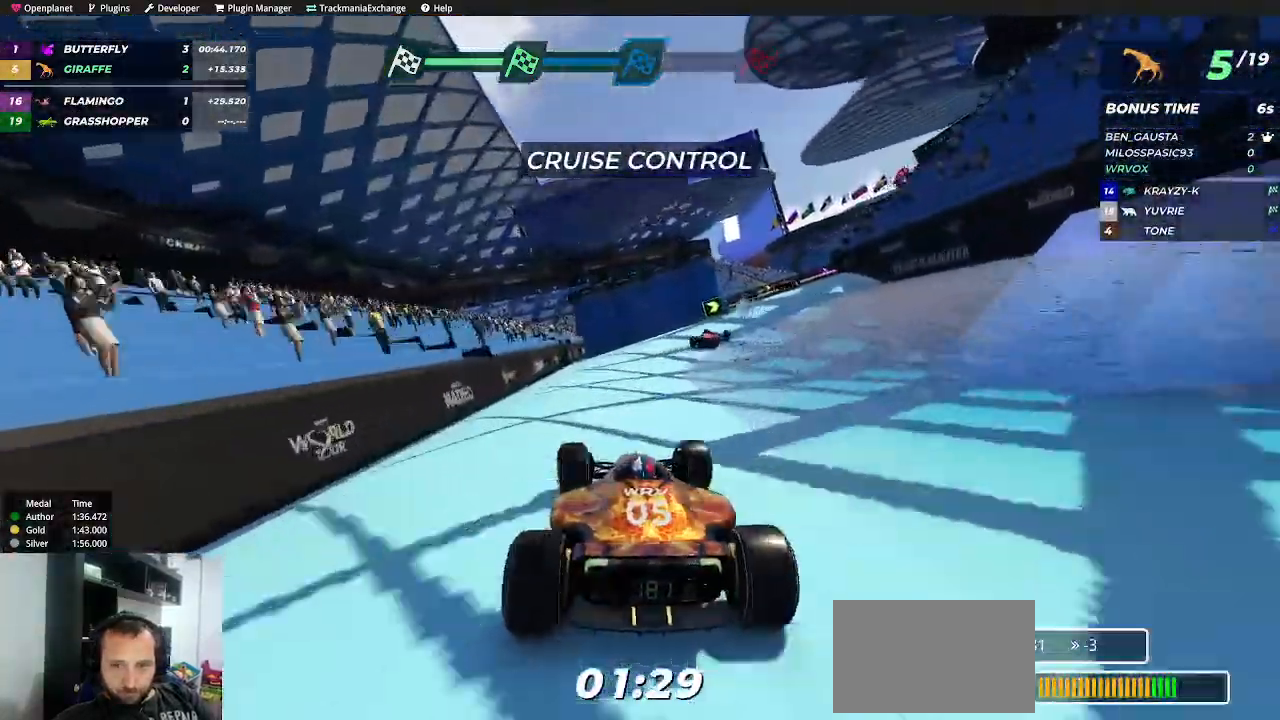
{"keys": ["right", "up"], "events": []}
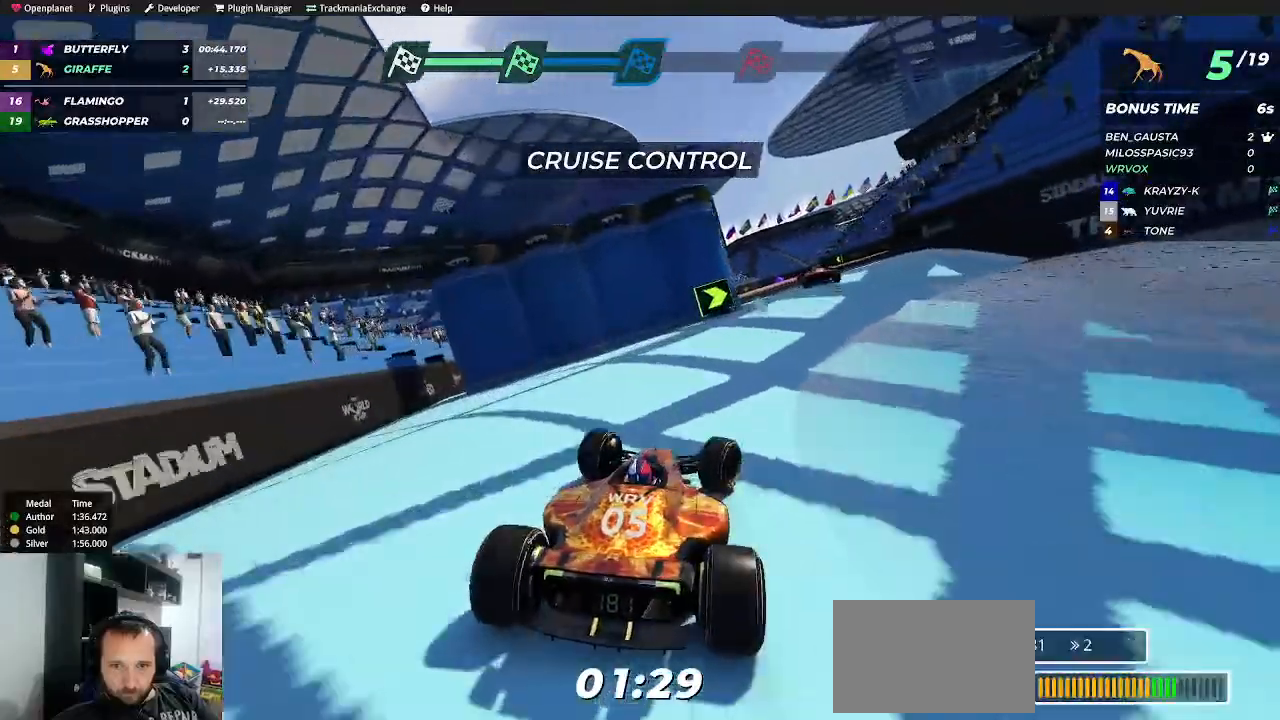
{"keys": ["left", "up"], "events": [[234, "right", "up"], [300, "left", "down"]]}
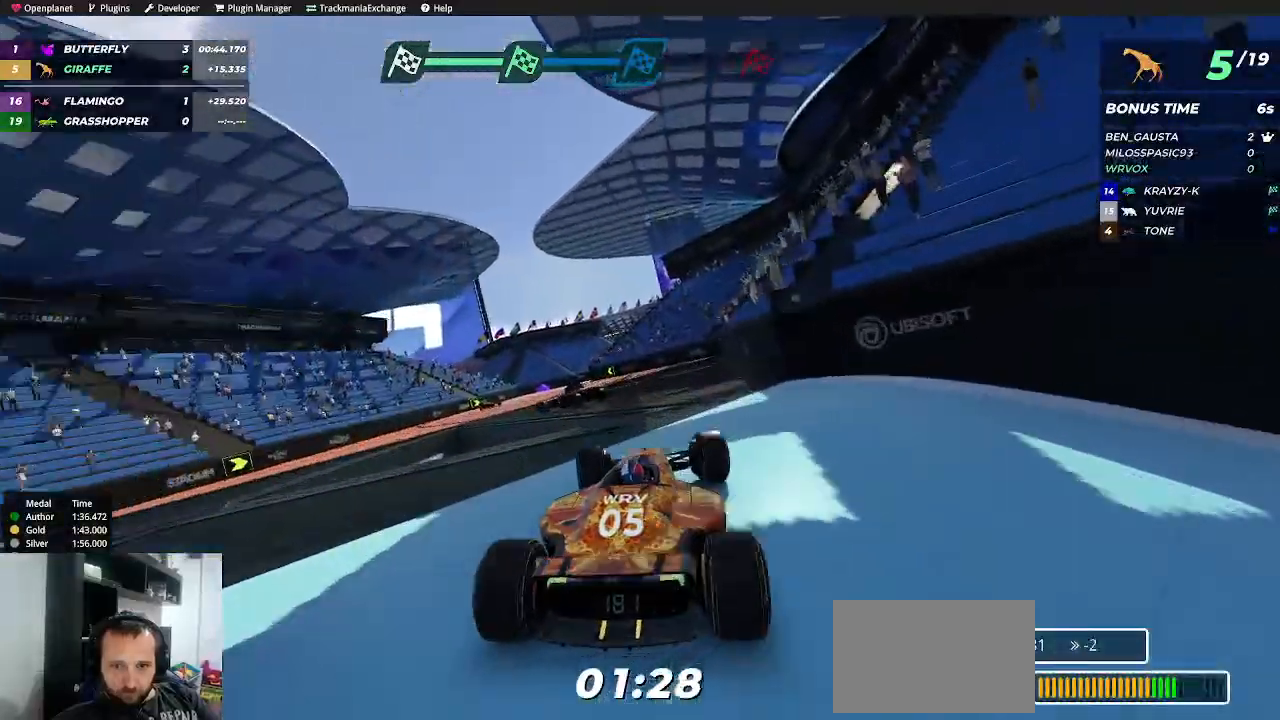
{"keys": ["up"], "events": [[167, "left", "up"]]}
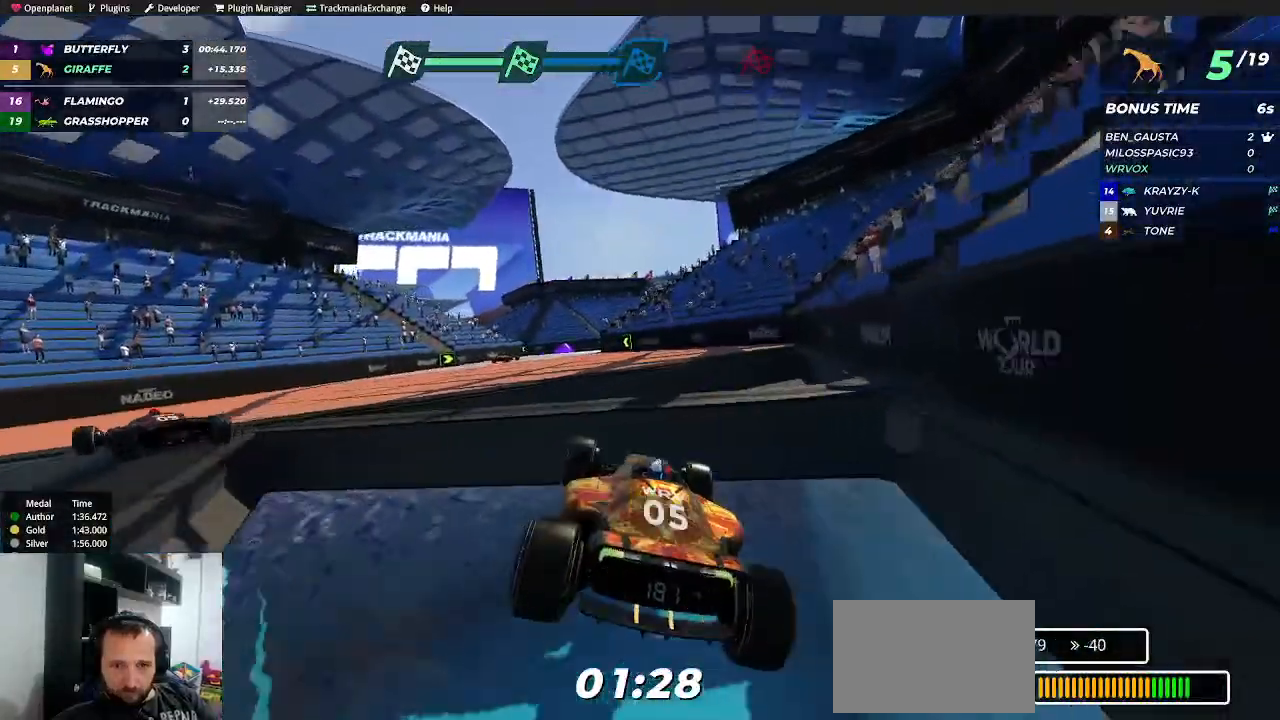
{"keys": ["up"], "events": []}
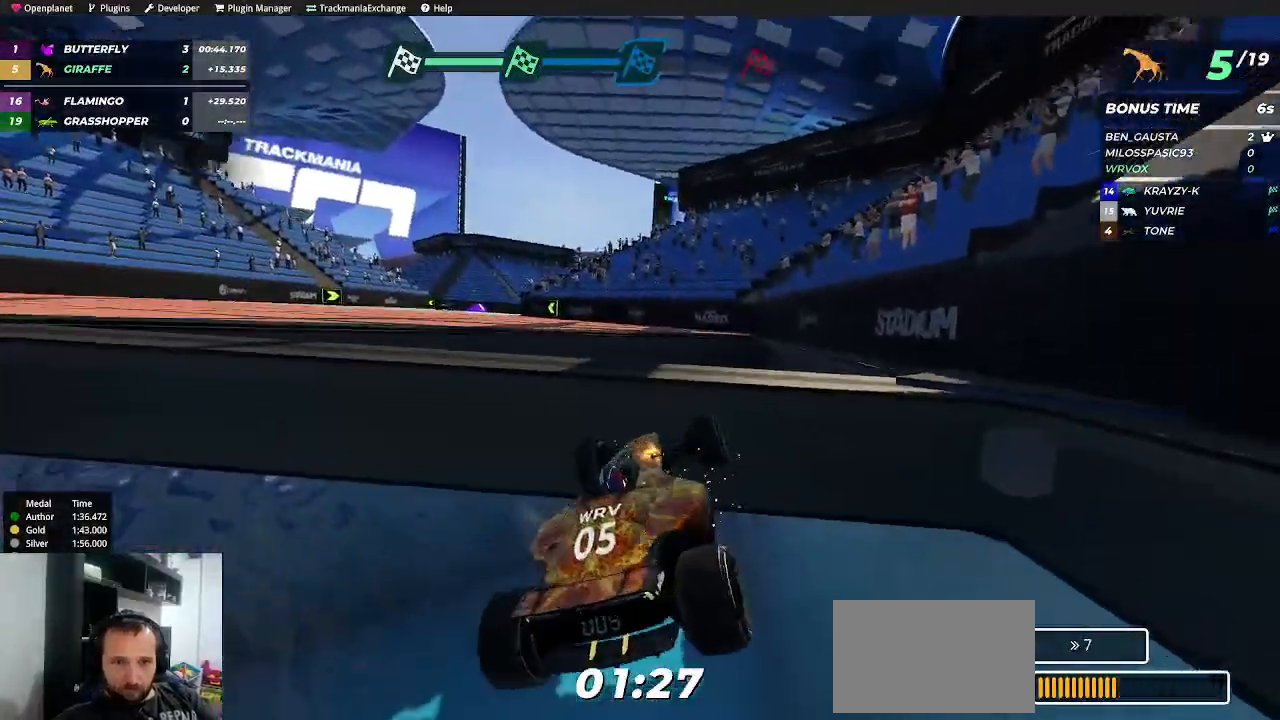
{"keys": [], "events": [[117, "up", "up"]]}
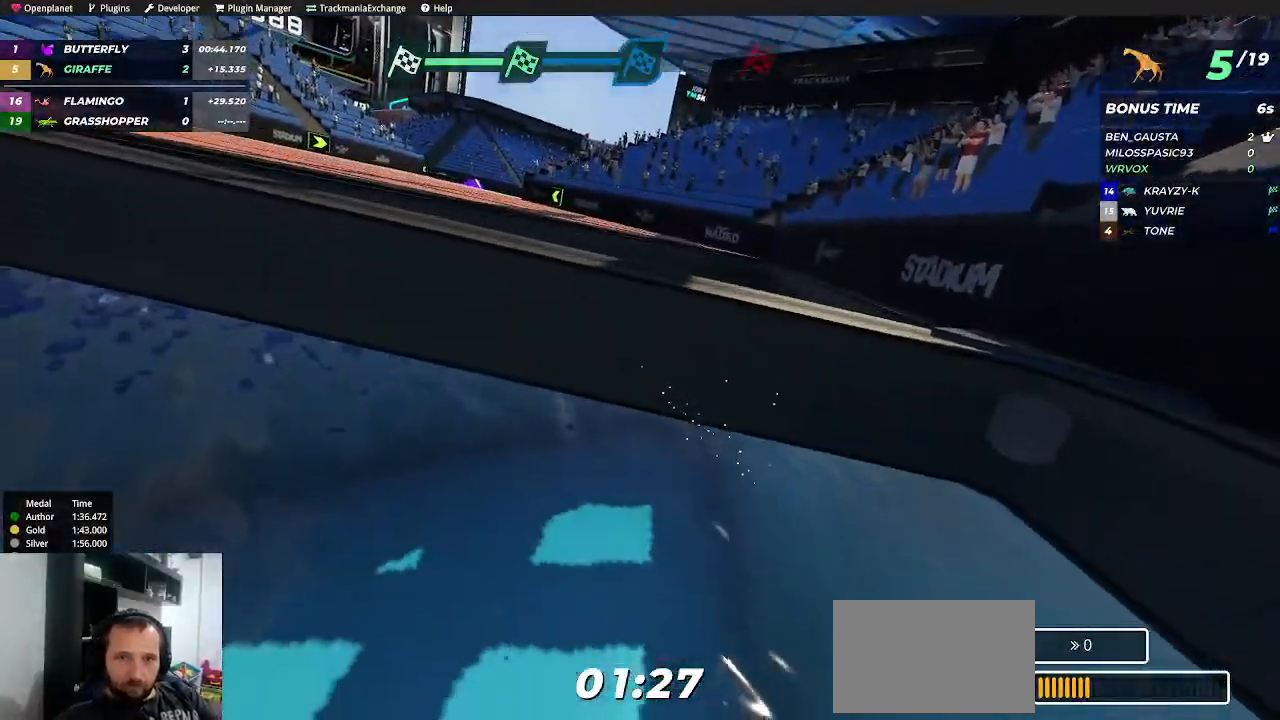
{"keys": [], "events": []}
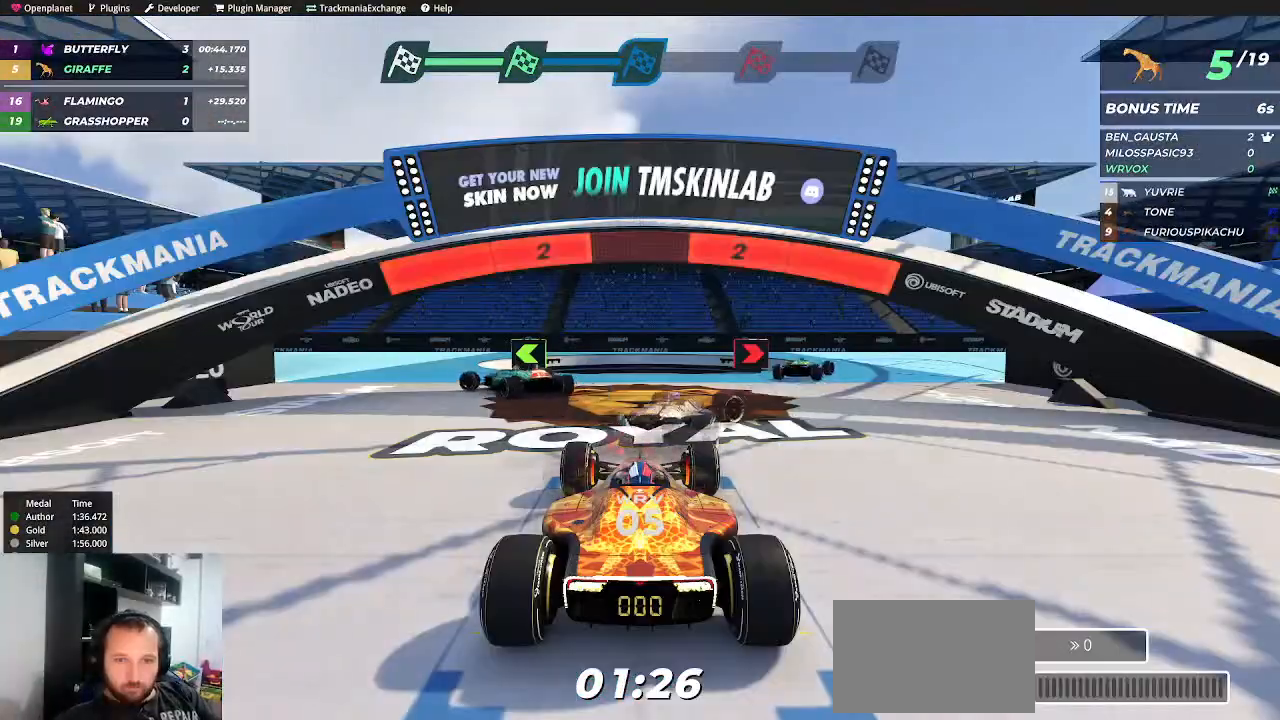
{"keys": [], "events": []}
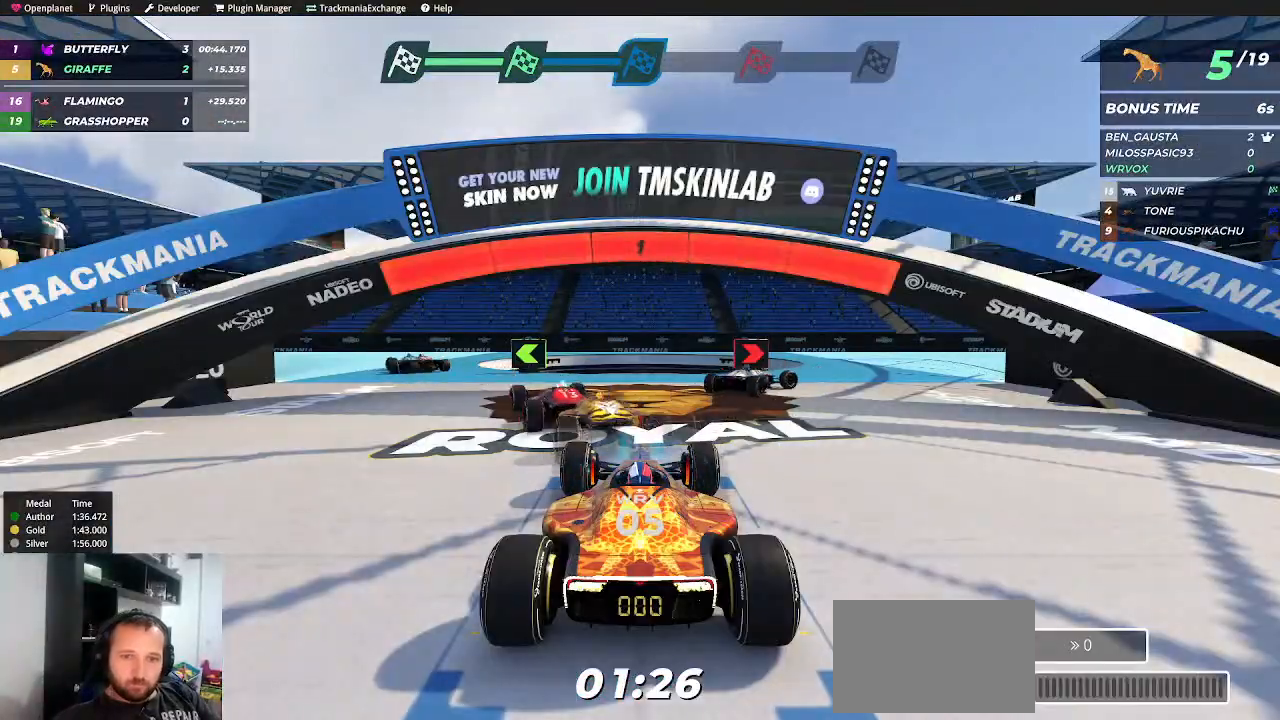
{"keys": ["up"], "events": [[134, "up", "down"]]}
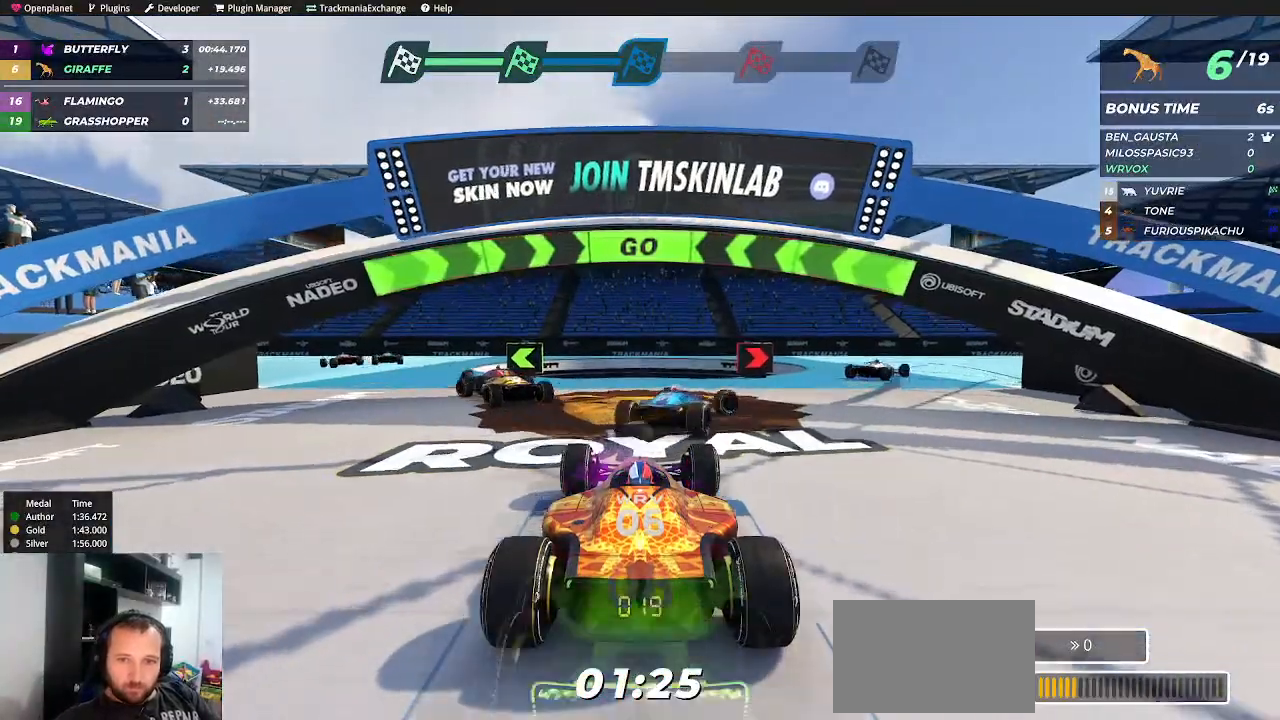
{"keys": ["up"], "events": [[17, "left", "down"], [334, "left", "up"]]}
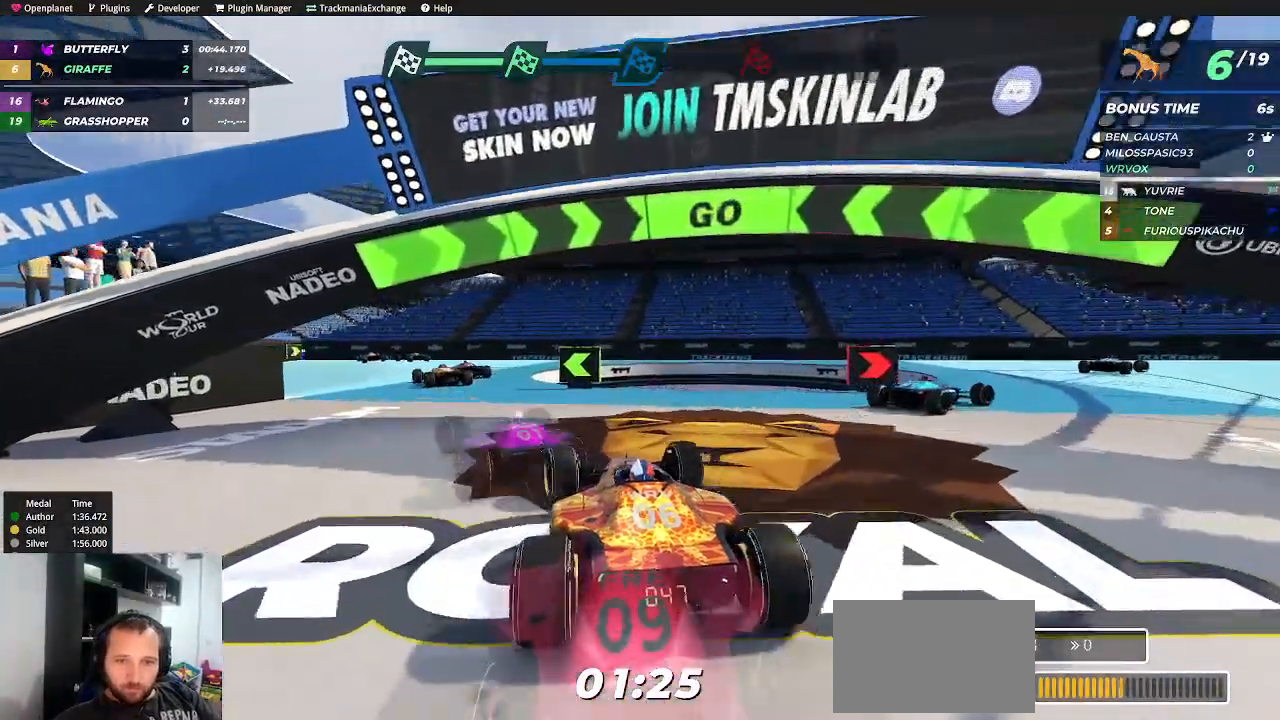
{"keys": ["up"], "events": [[67, "left", "down"], [200, "left", "up"], [350, "left", "down"], [467, "left", "up"]]}
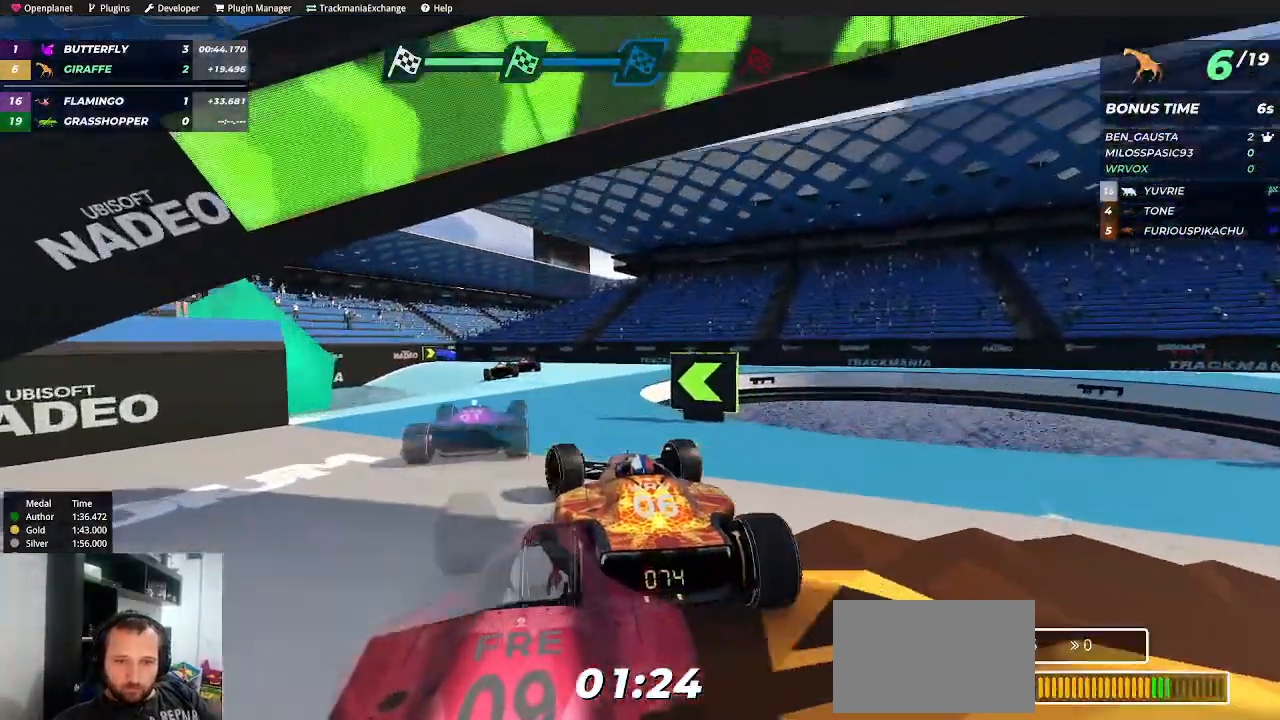
{"keys": ["up"], "events": []}
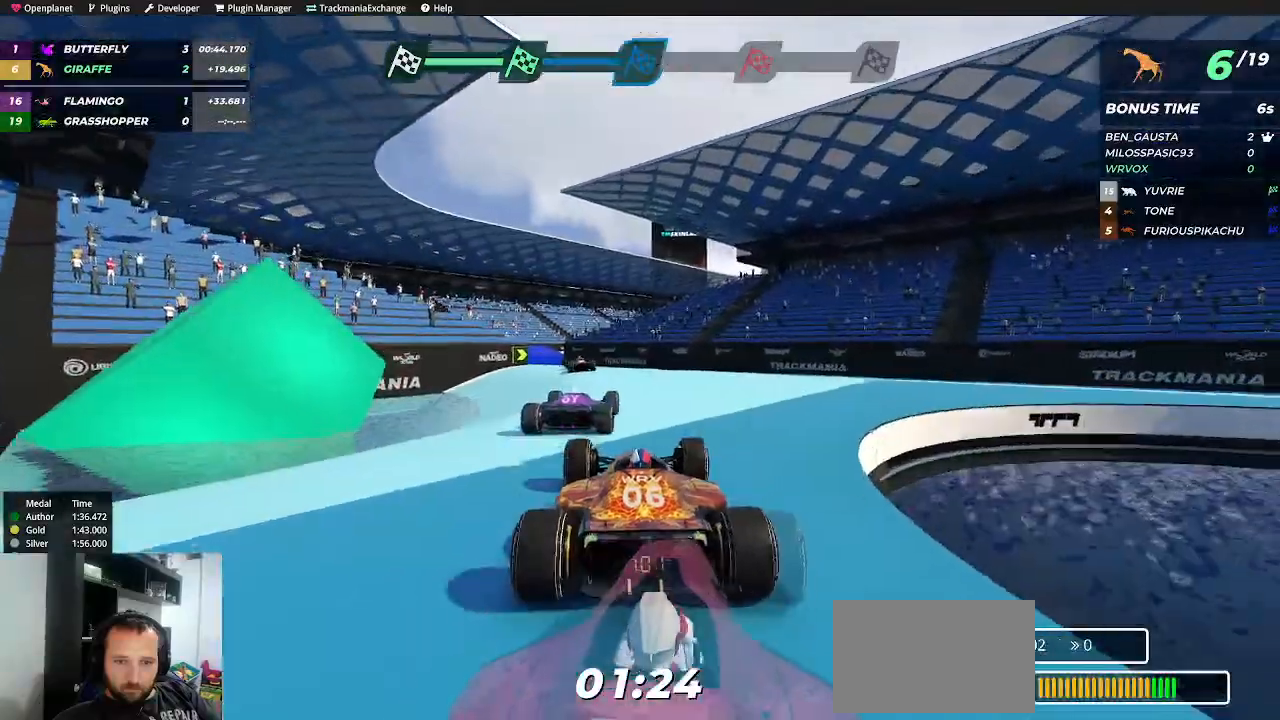
{"keys": ["up"], "events": []}
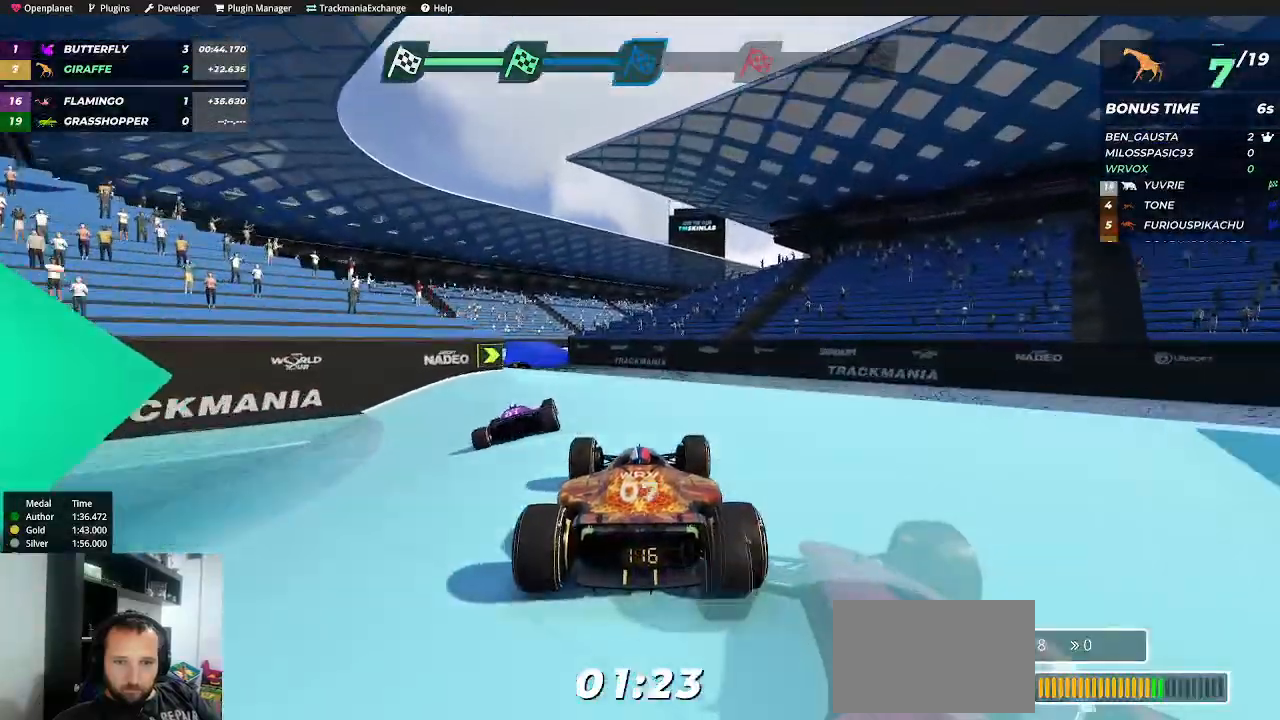
{"keys": ["left", "up"], "events": [[34, "left", "down"], [150, "left", "up"], [267, "left", "down"], [350, "left", "up"], [467, "left", "down"]]}
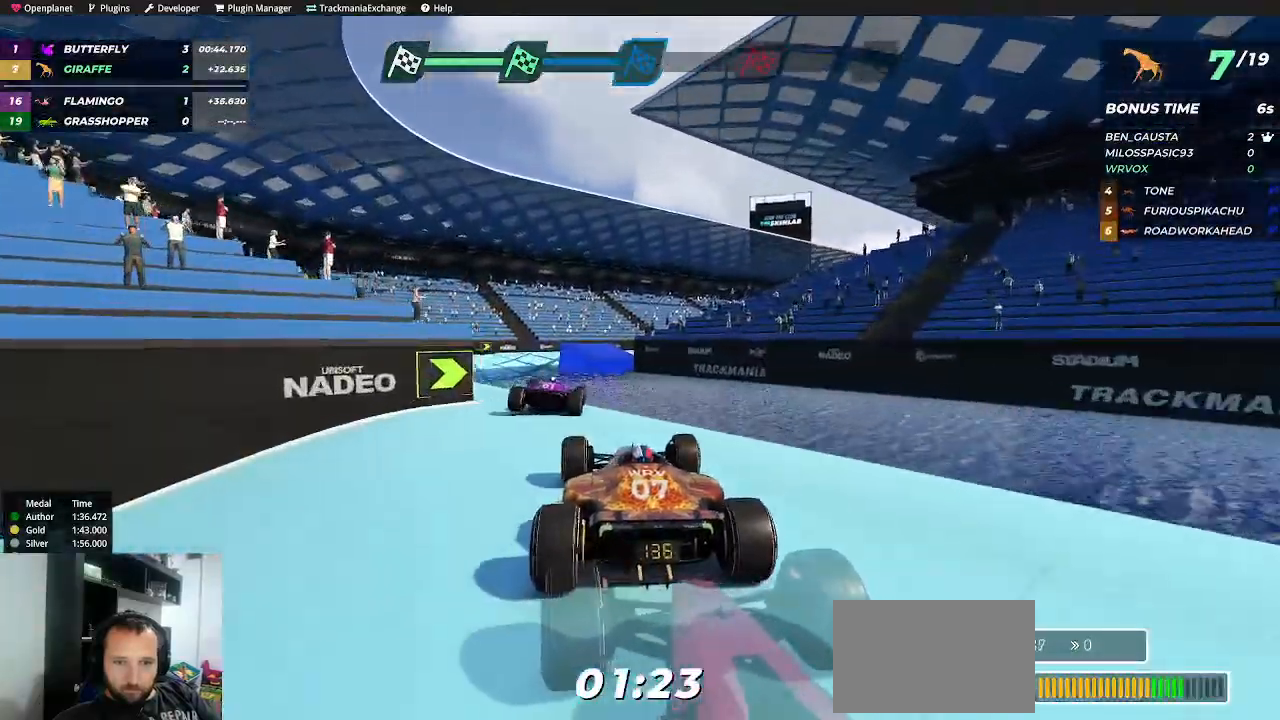
{"keys": ["up"], "events": [[17, "left", "up"], [84, "left", "down"], [500, "left", "up"]]}
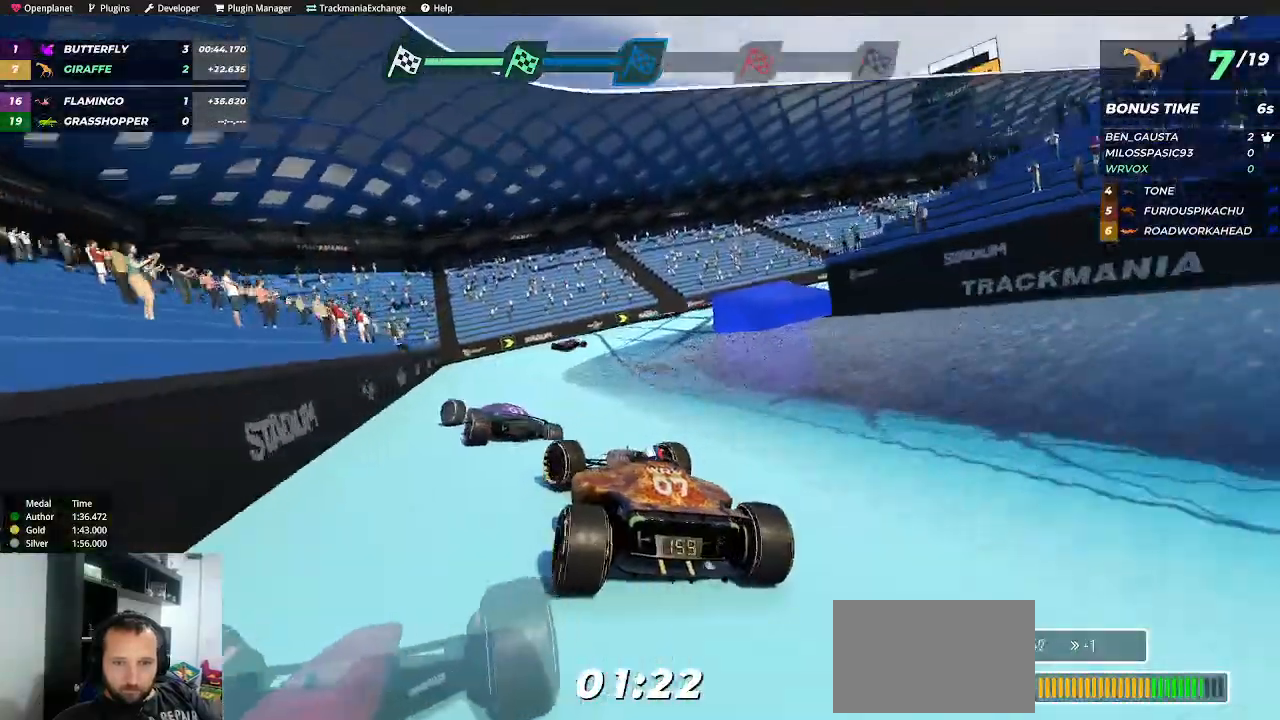
{"keys": ["right", "up"], "events": [[184, "right", "down"]]}
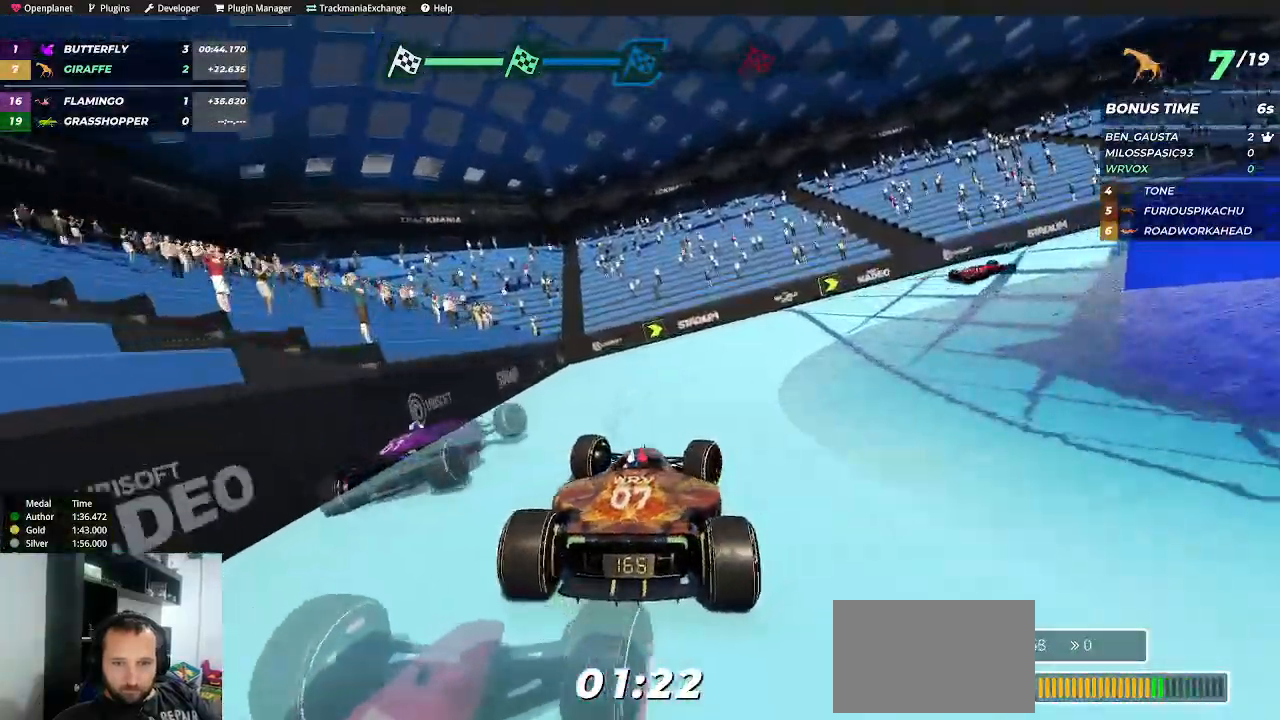
{"keys": ["right", "up"], "events": []}
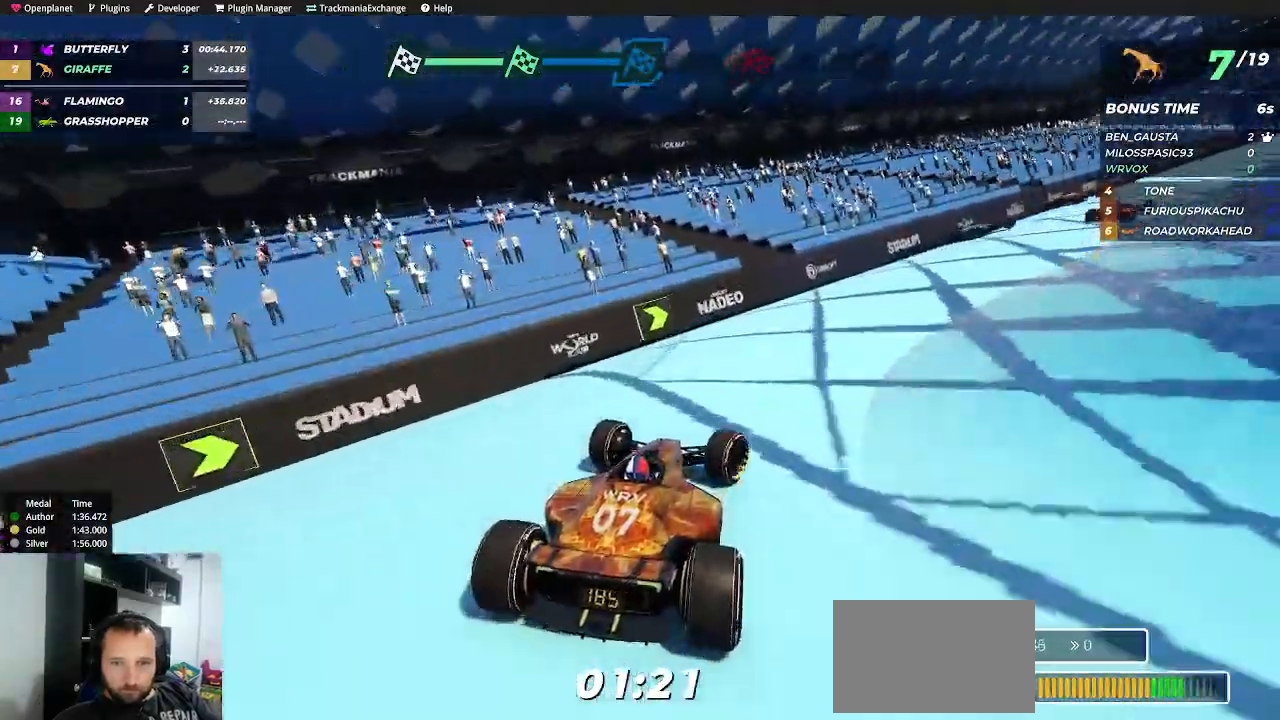
{"keys": ["right", "up"], "events": []}
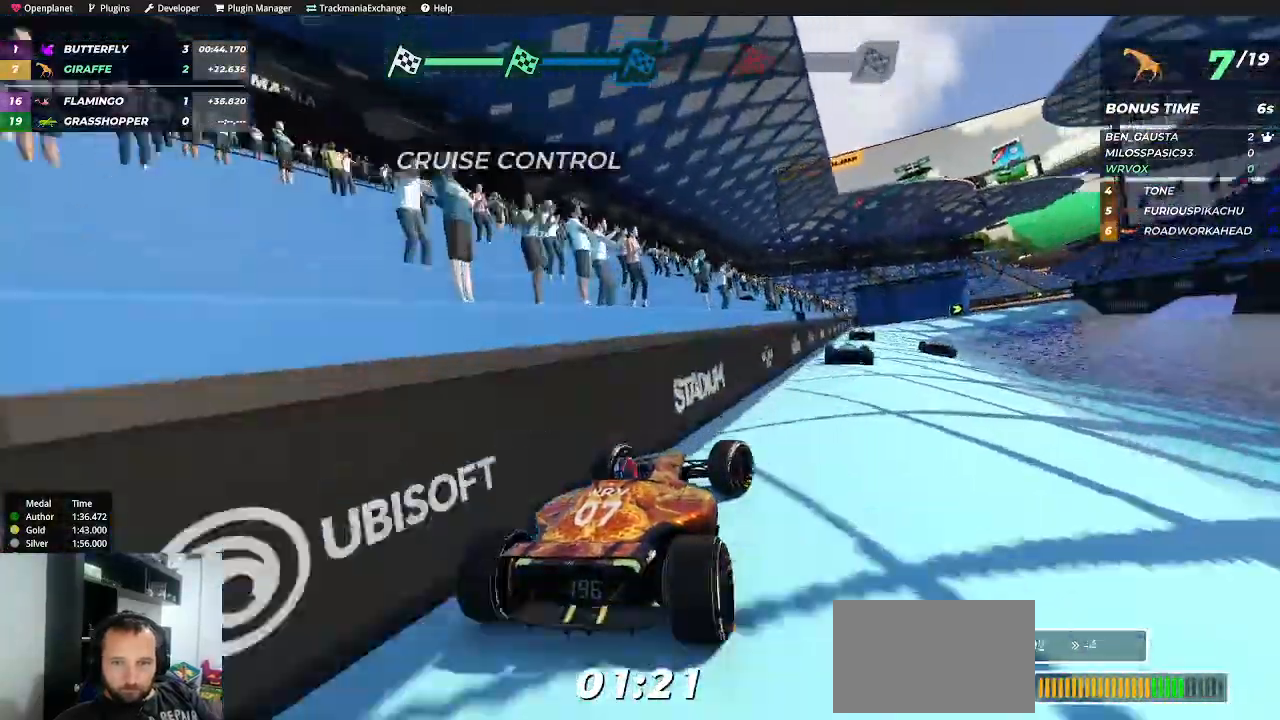
{"keys": ["up"], "events": [[100, "left", "down"], [100, "right", "up"], [284, "left", "up"]]}
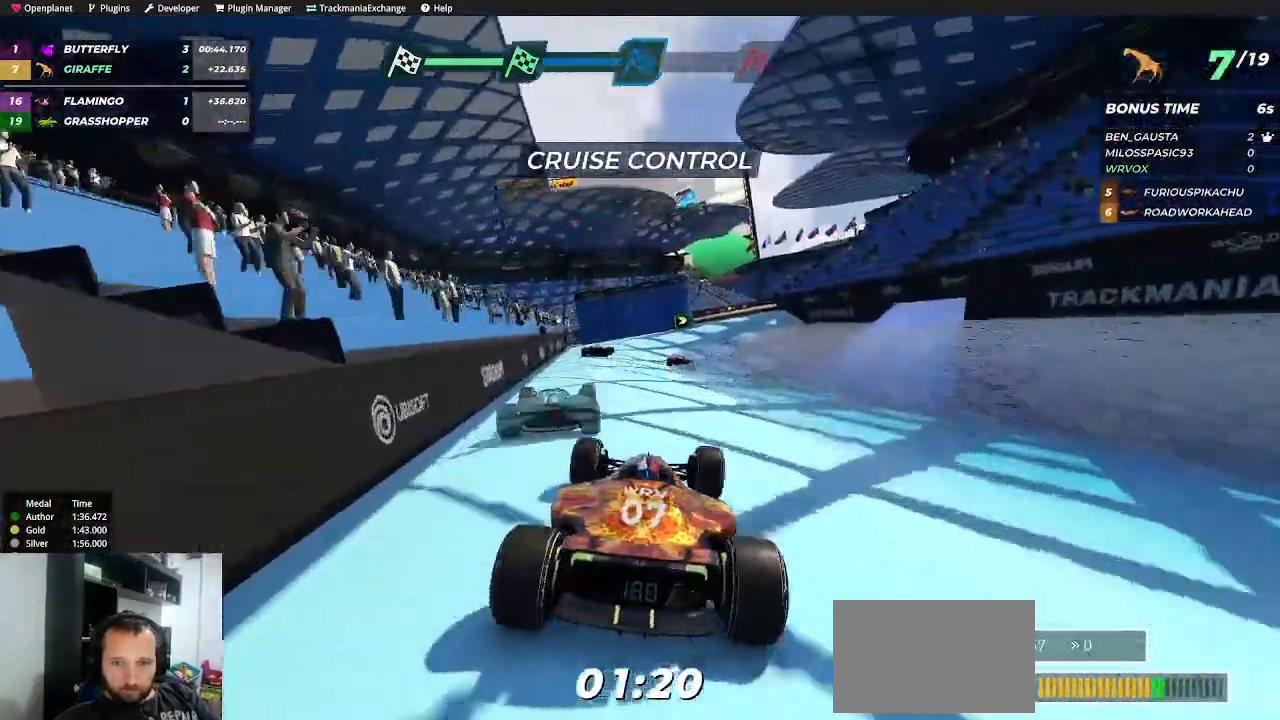
{"keys": ["up"], "events": []}
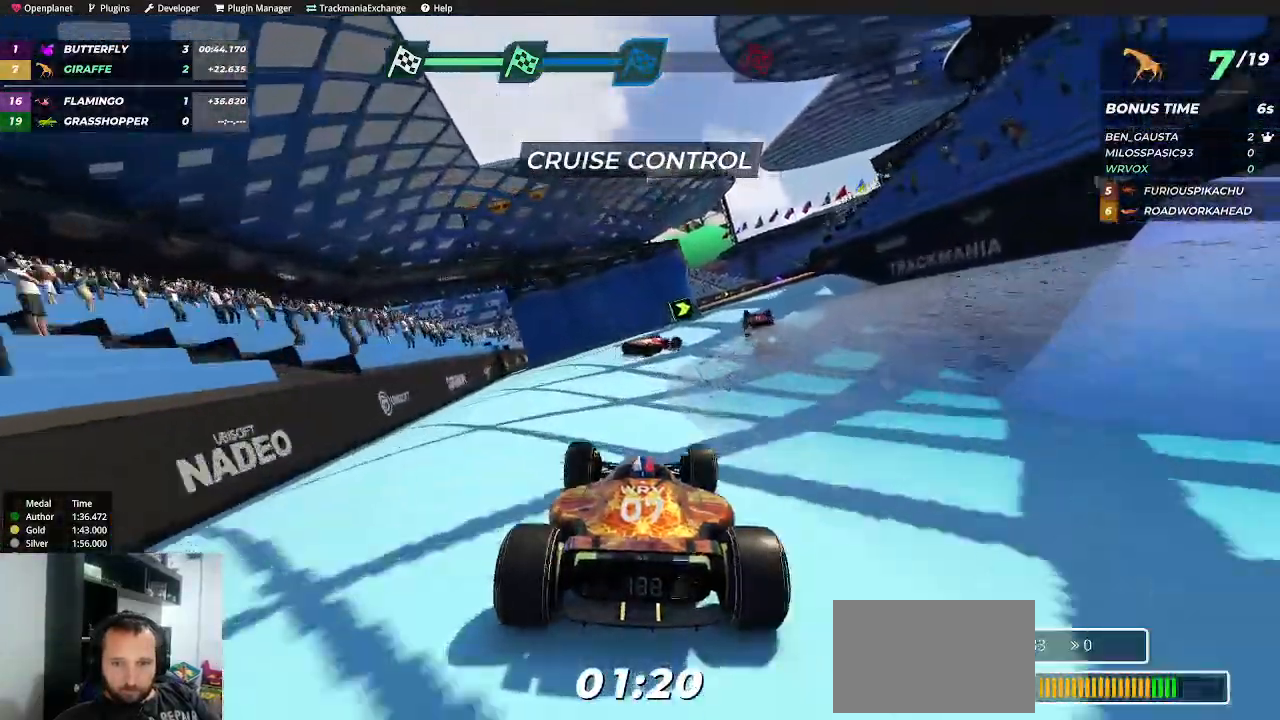
{"keys": ["up"], "events": [[50, "right", "down"], [334, "right", "up"]]}
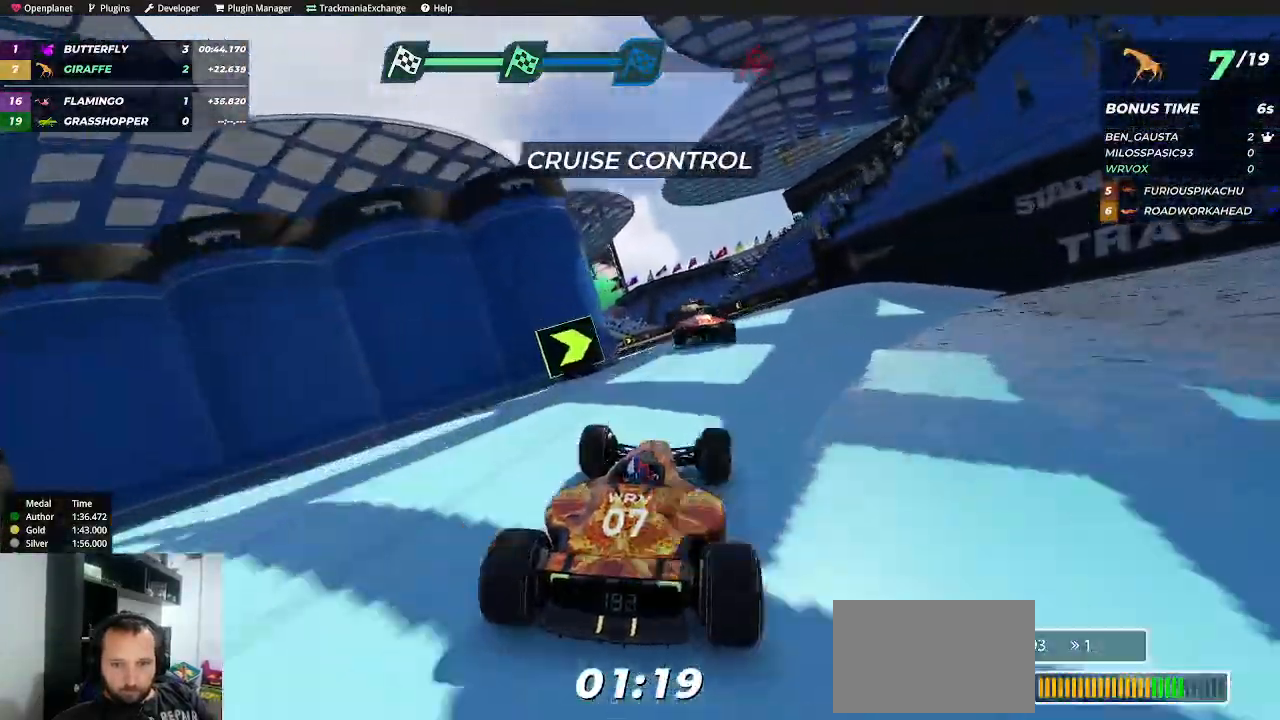
{"keys": ["left", "up"], "events": [[134, "left", "down"]]}
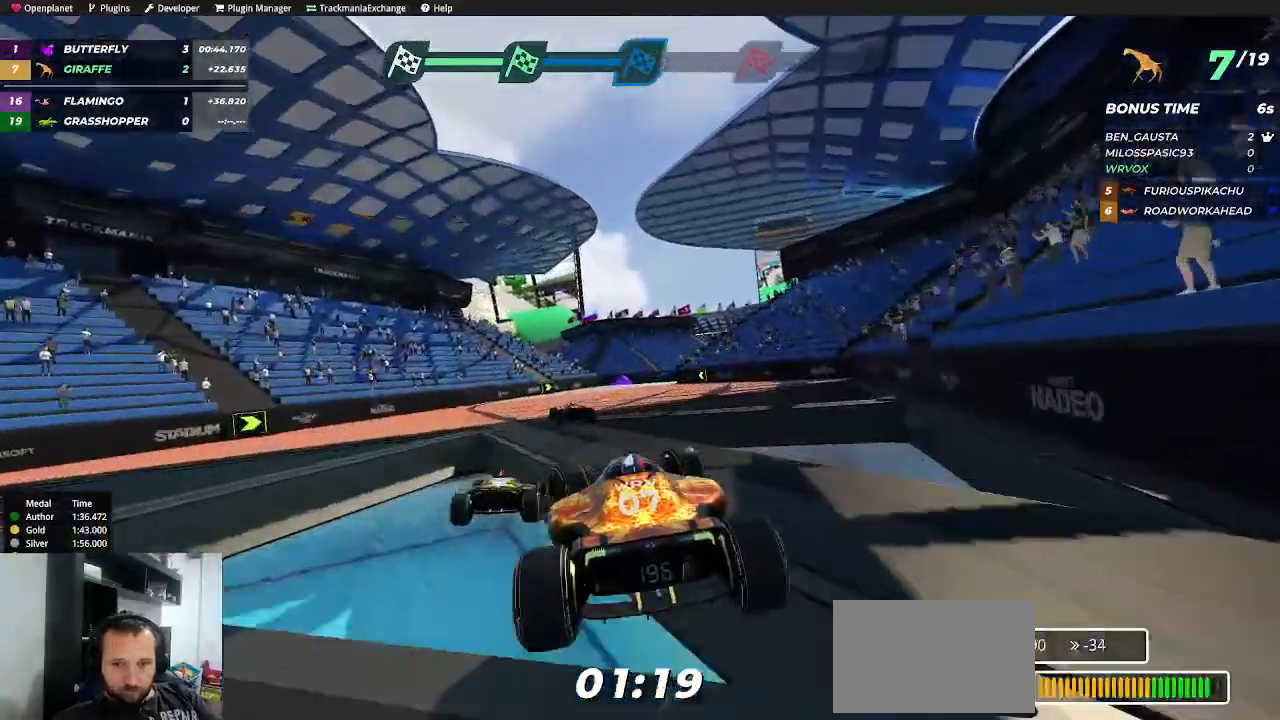
{"keys": ["up"], "events": [[484, "left", "up"]]}
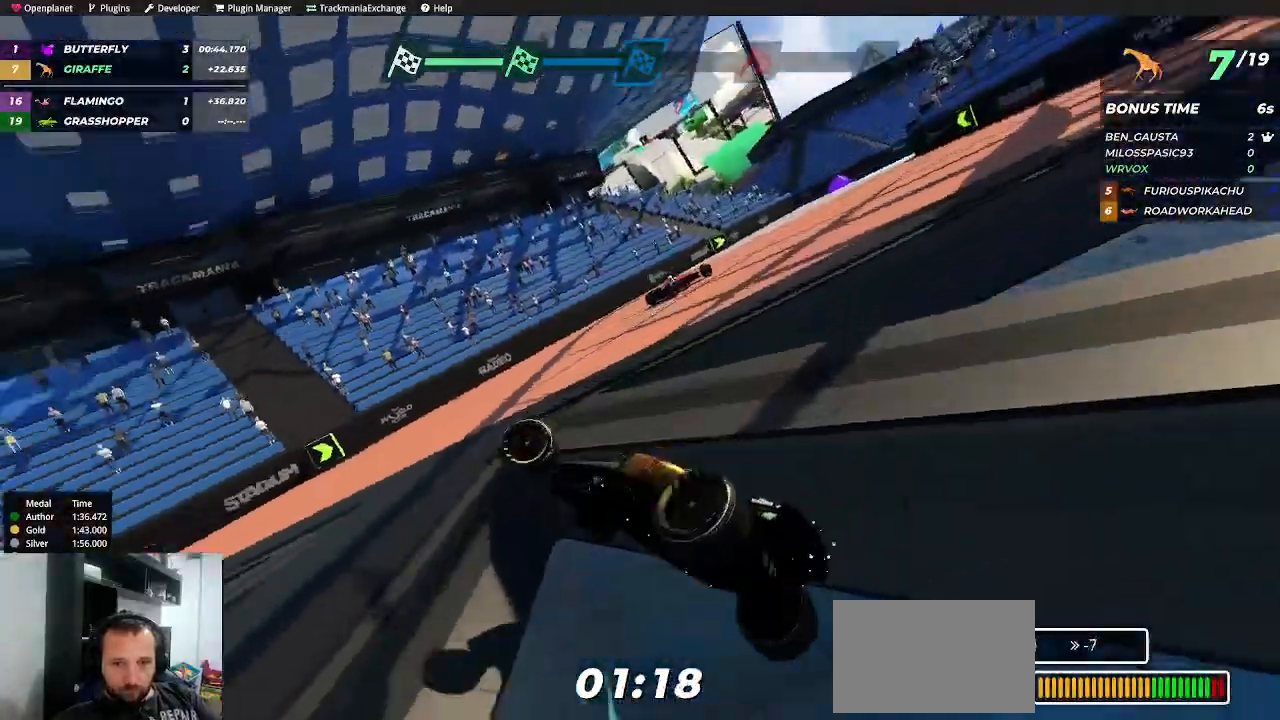
{"keys": ["up"], "events": []}
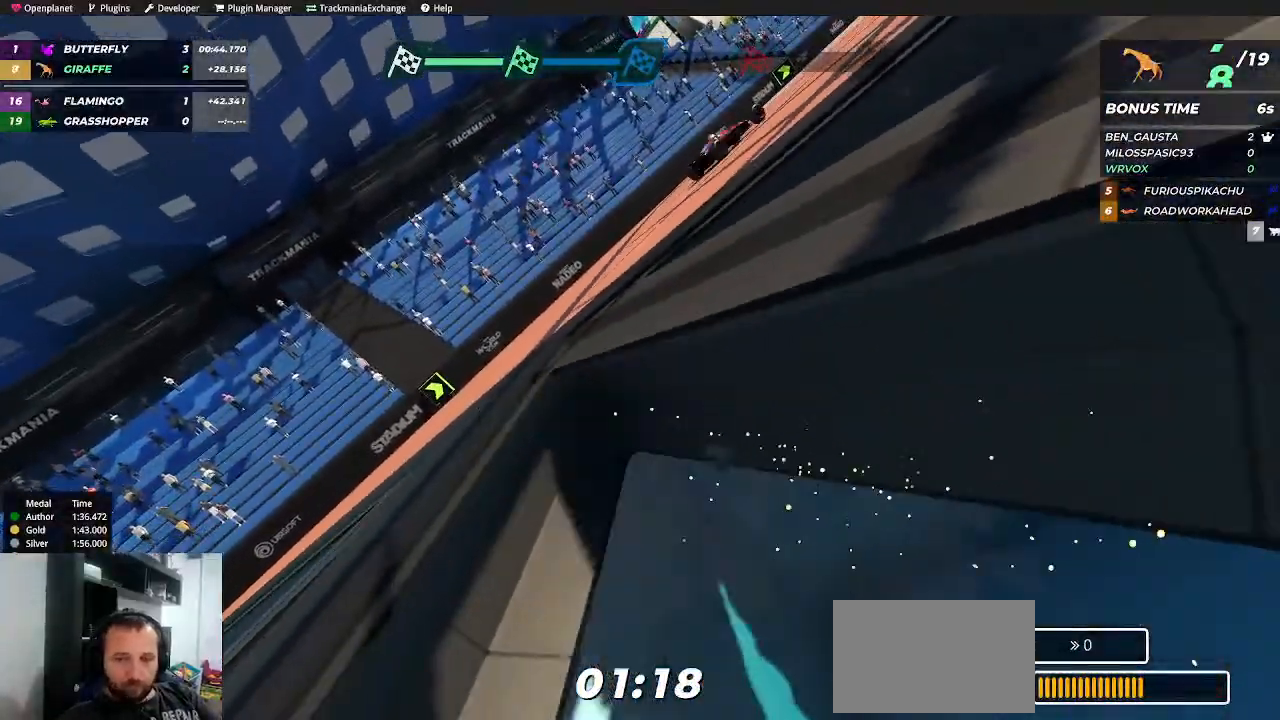
{"keys": [], "events": [[17, "up", "up"]]}
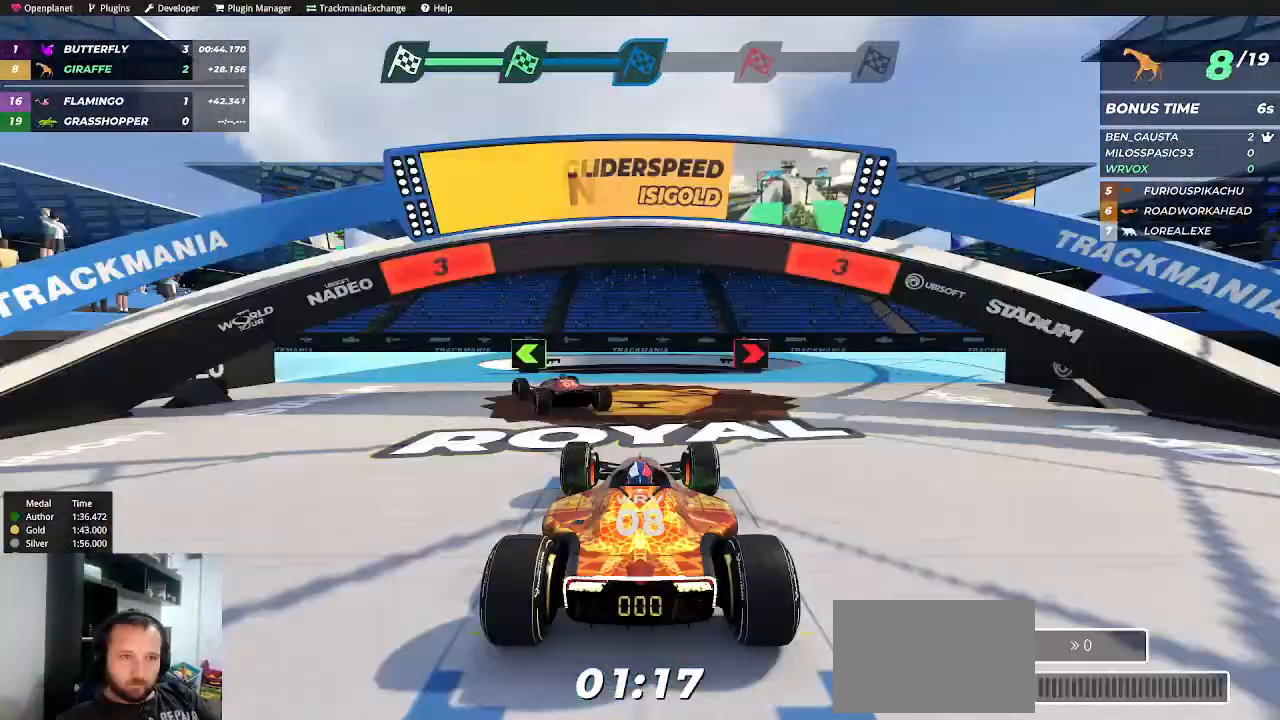
{"keys": [], "events": []}
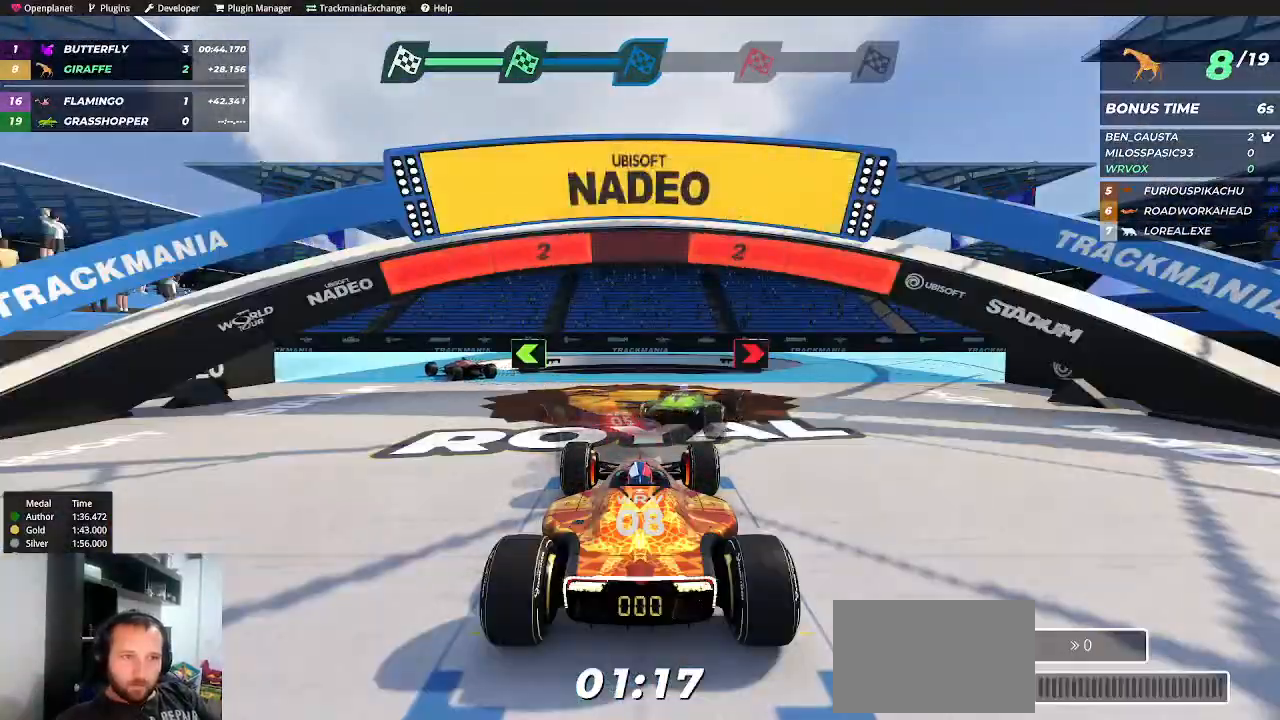
{"keys": [], "events": []}
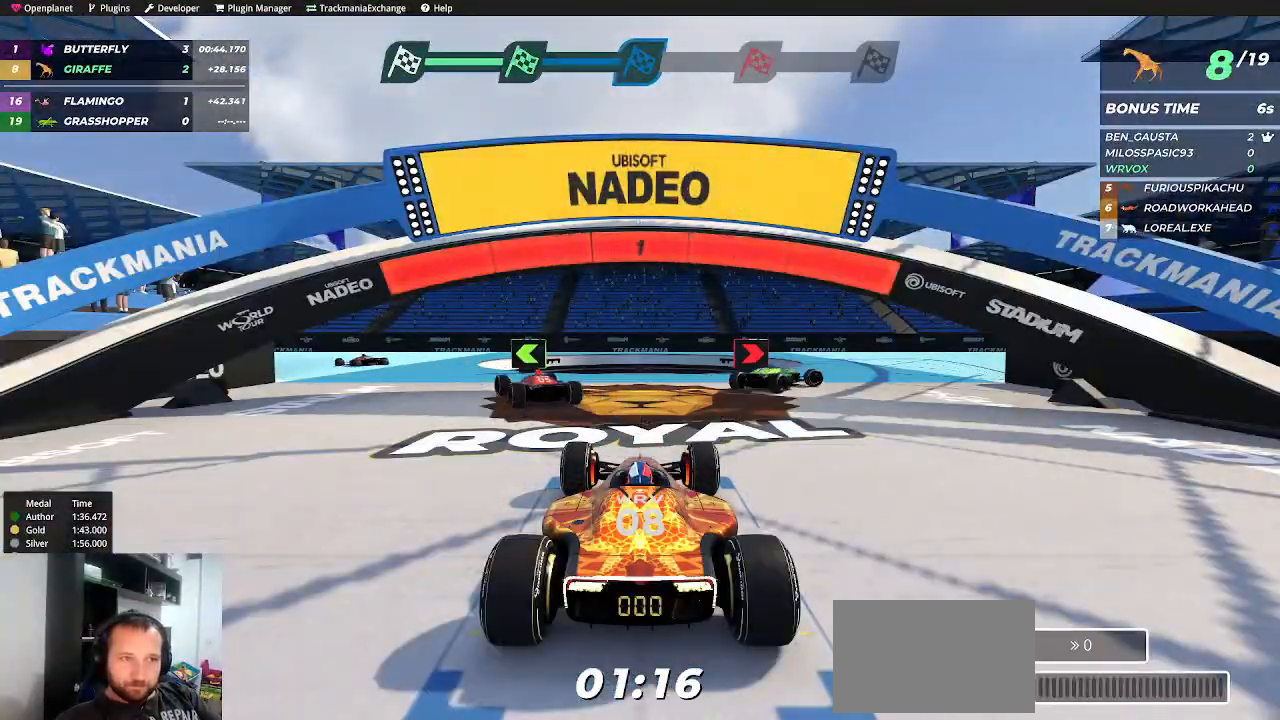
{"keys": ["left", "up"], "events": [[17, "up", "down"], [484, "left", "down"]]}
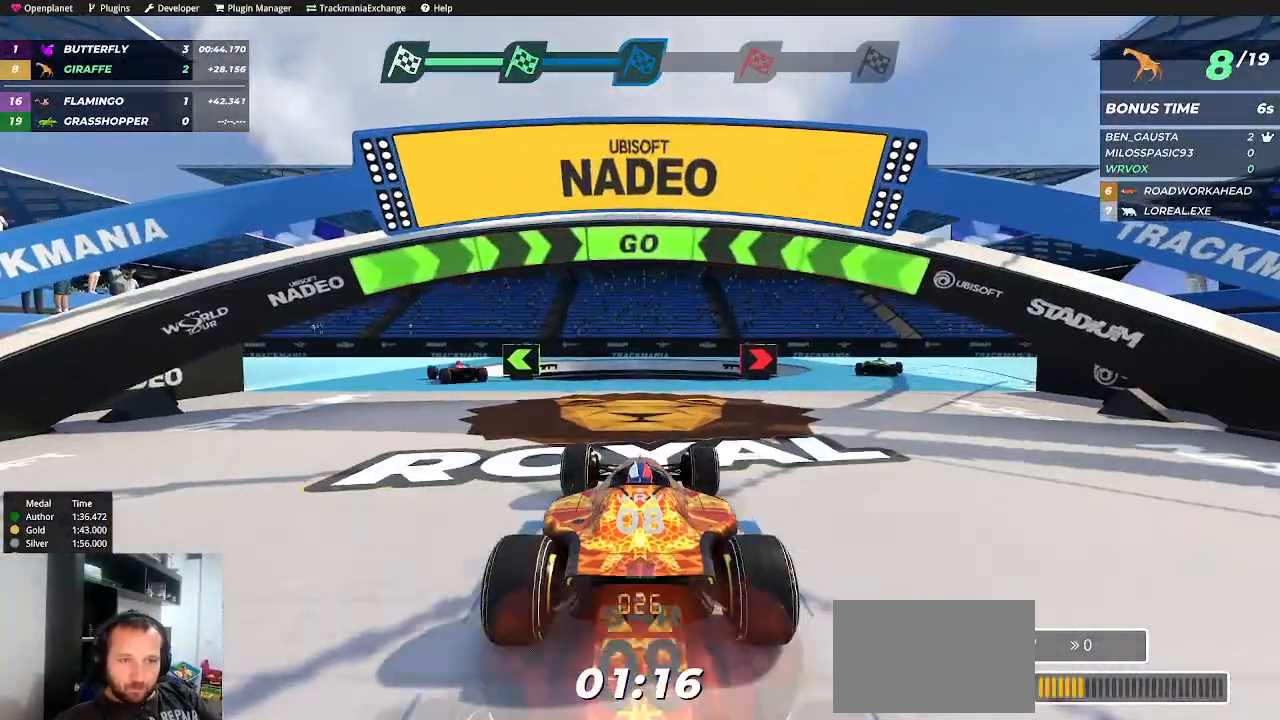
{"keys": ["up"], "events": [[150, "left", "up"], [267, "left", "down"], [434, "left", "up"]]}